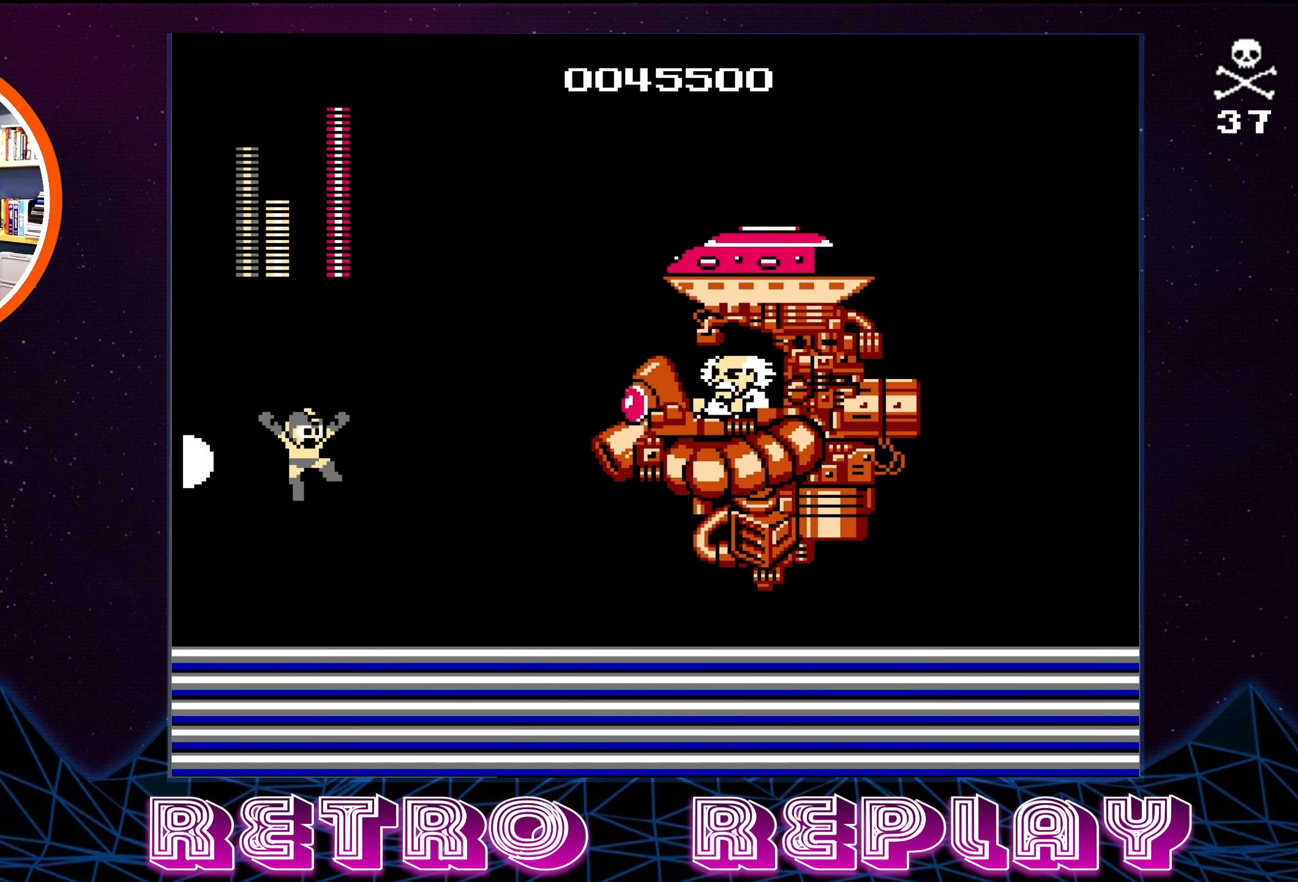
Gameplay with a controller (Nintendo layout); each line is a JSON object with the inputs held at the frame after it. "events" lists button and stick changes between this image and that frame as [ms after this image, input, new state], when the widget could be followed in between. Not read: L3 R3.
{"buttons": ["START"], "events": [[50, "A", "up"], [300, "START", "down"]]}
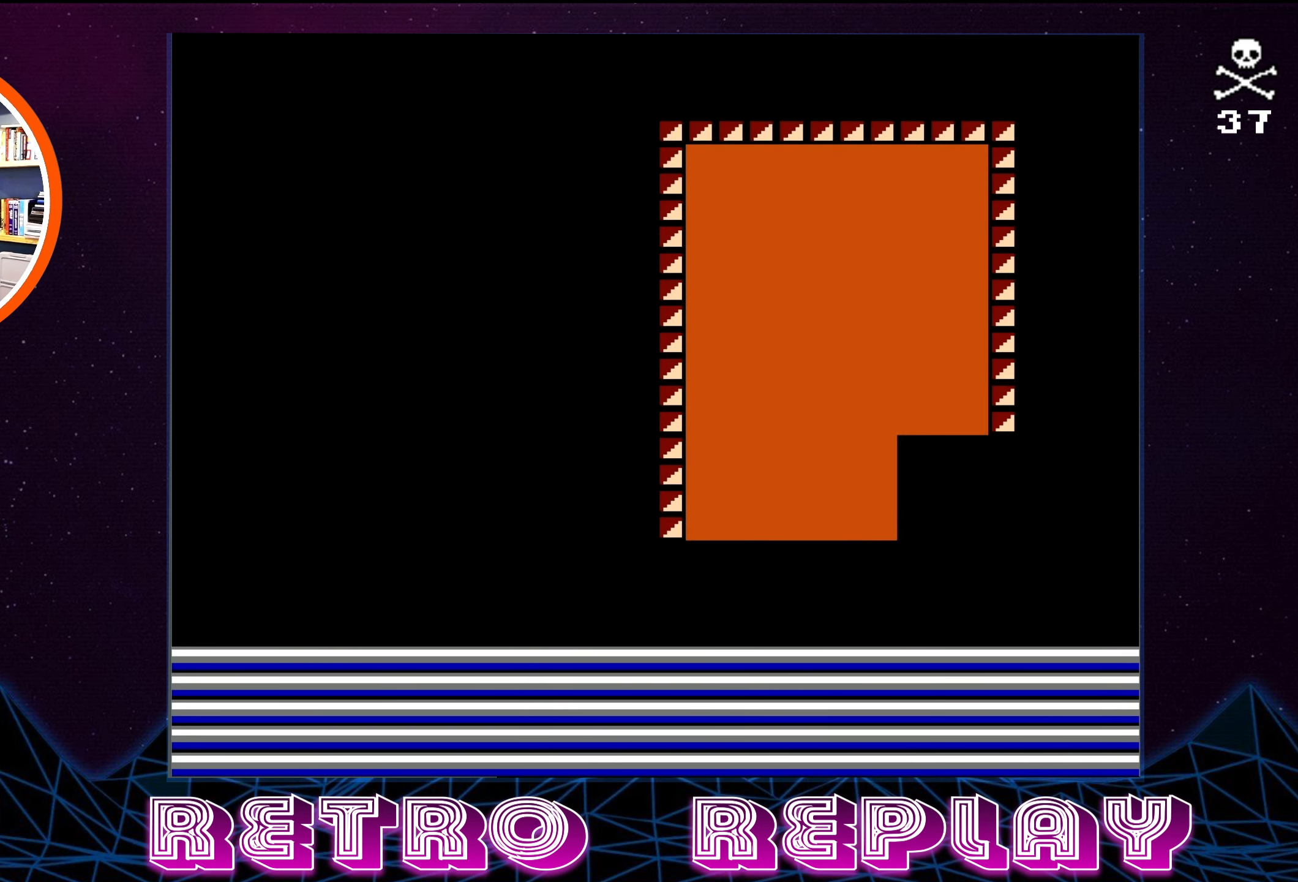
{"buttons": [], "events": [[50, "START", "up"]]}
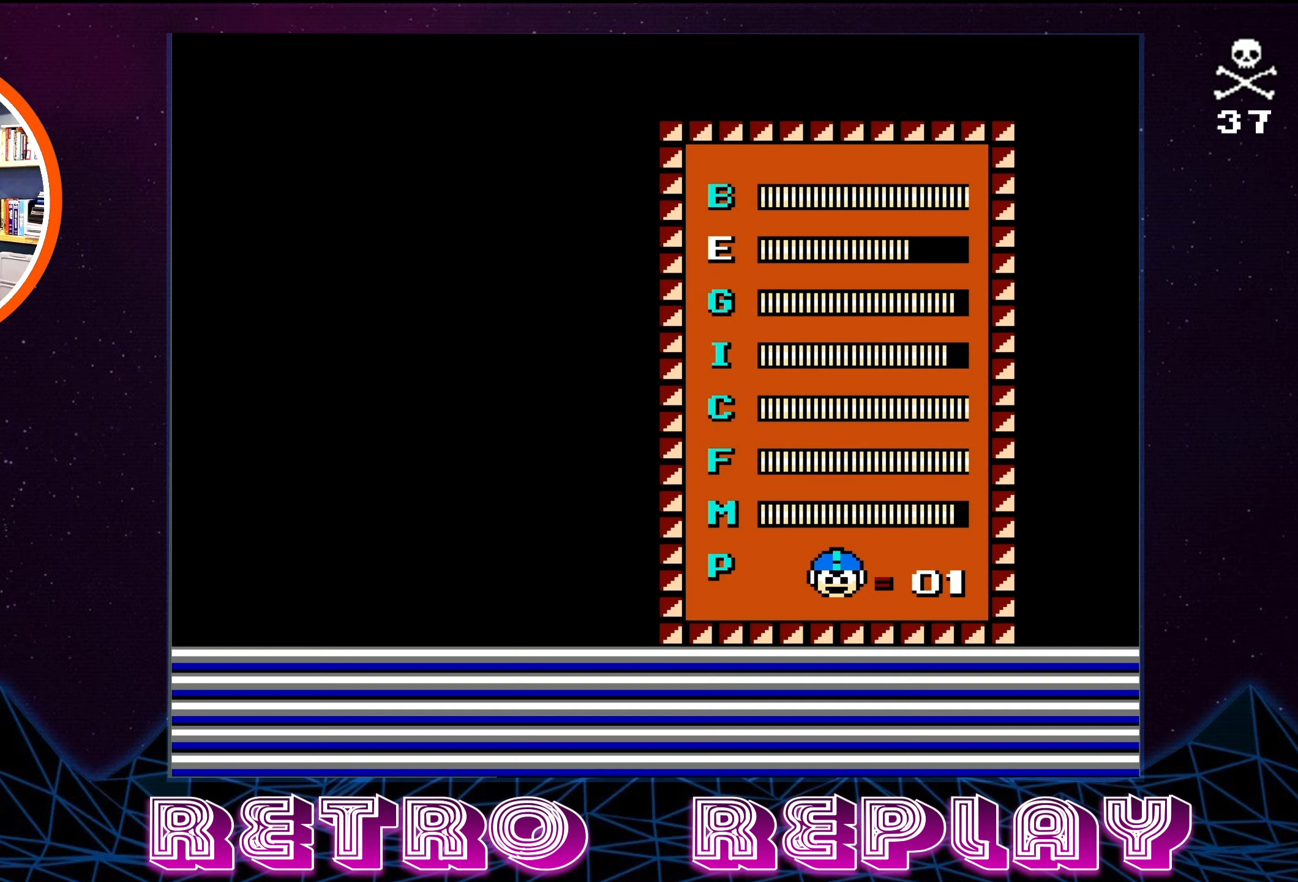
{"buttons": ["START"], "events": [[417, "START", "down"]]}
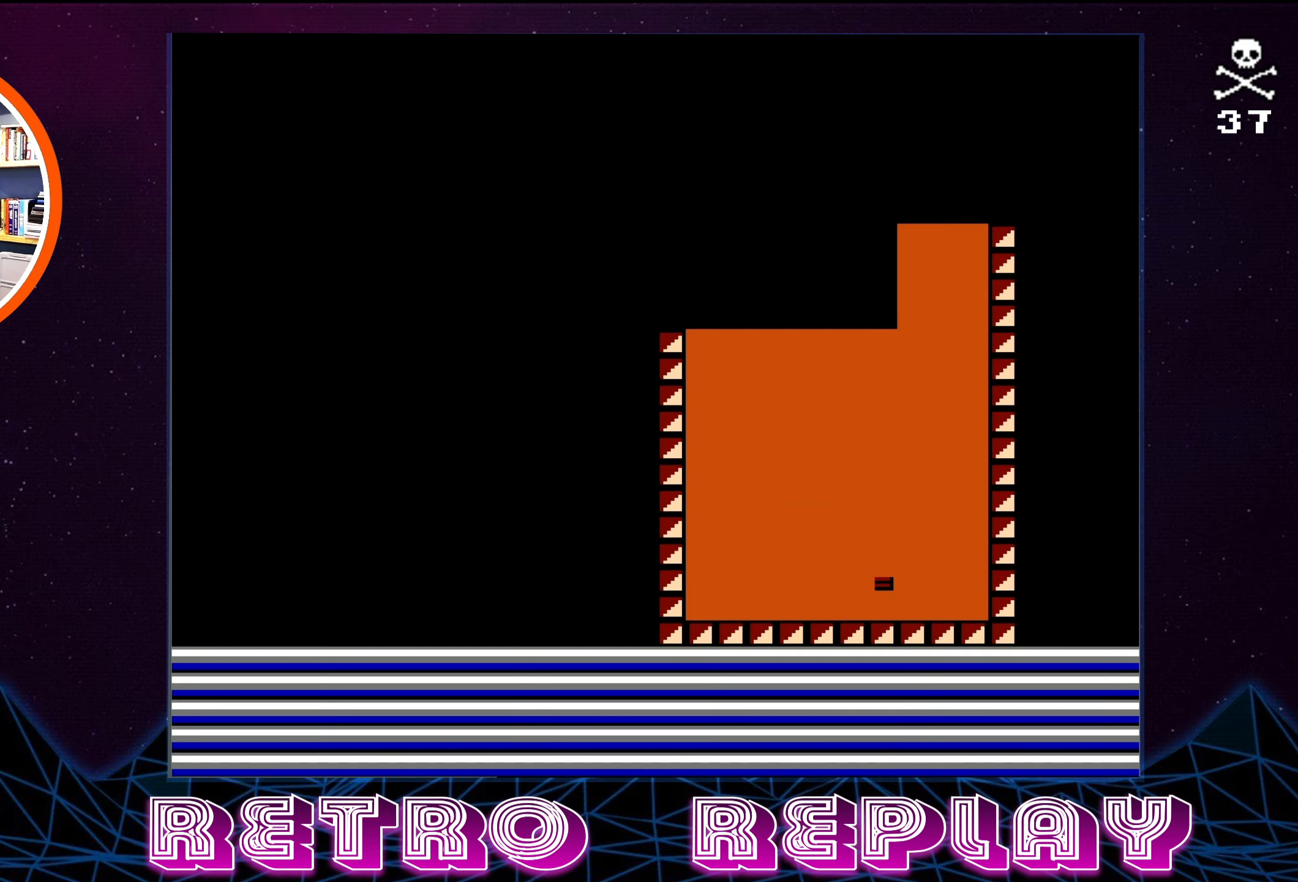
{"buttons": ["A"], "events": [[67, "START", "up"], [483, "A", "down"]]}
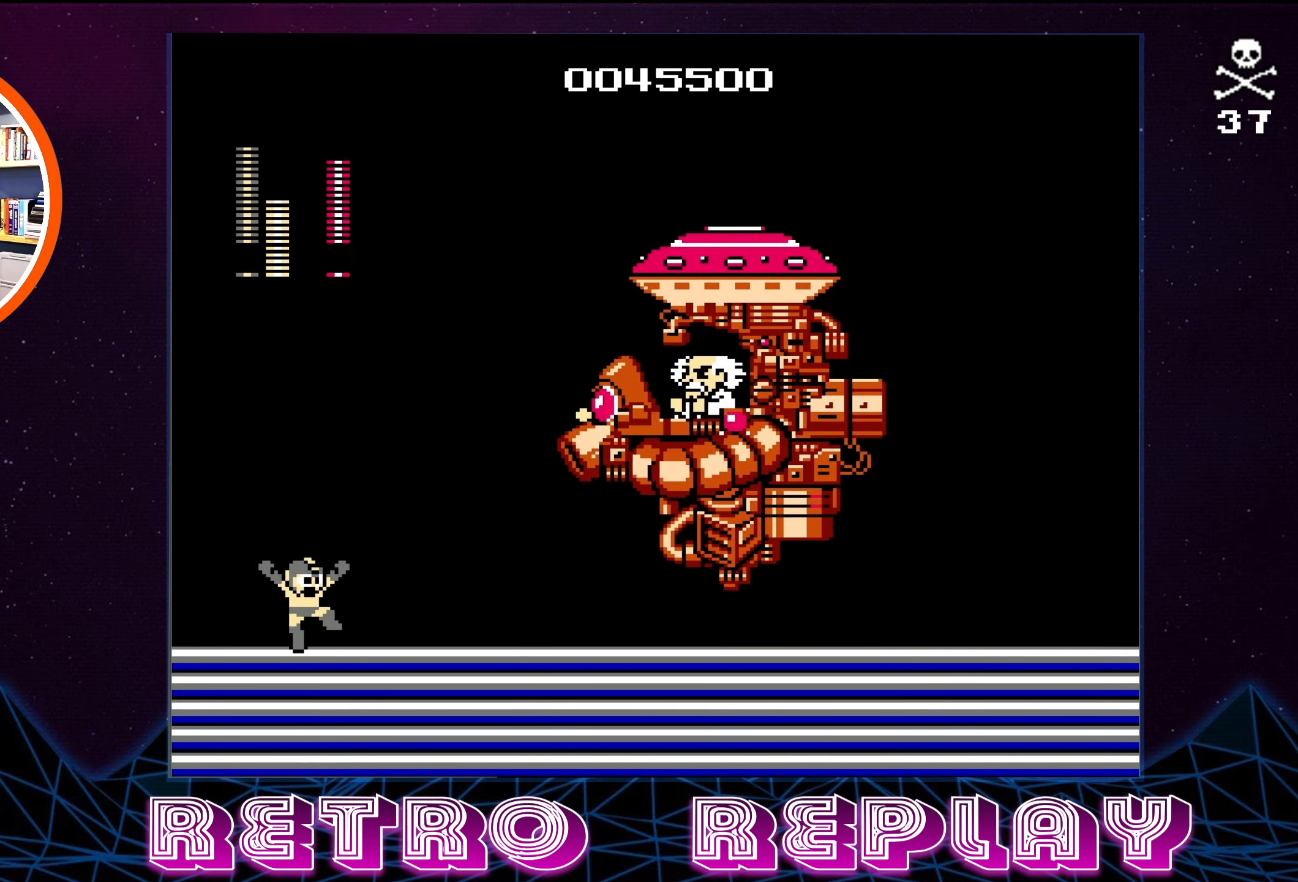
{"buttons": ["A", "B"], "events": [[300, "B", "down"]]}
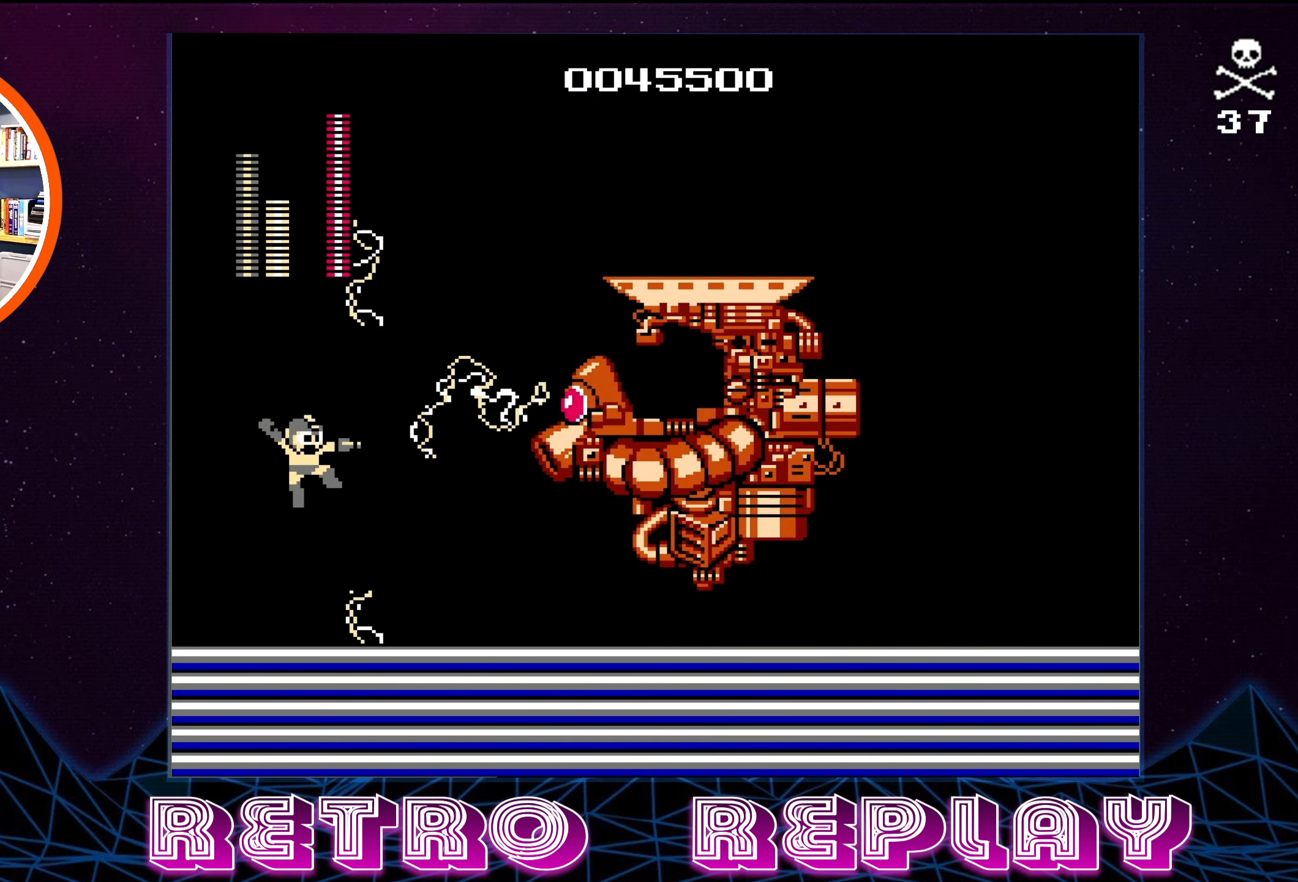
{"buttons": [], "events": [[50, "A", "up"], [83, "B", "up"], [200, "SELECT", "down"], [467, "SELECT", "up"]]}
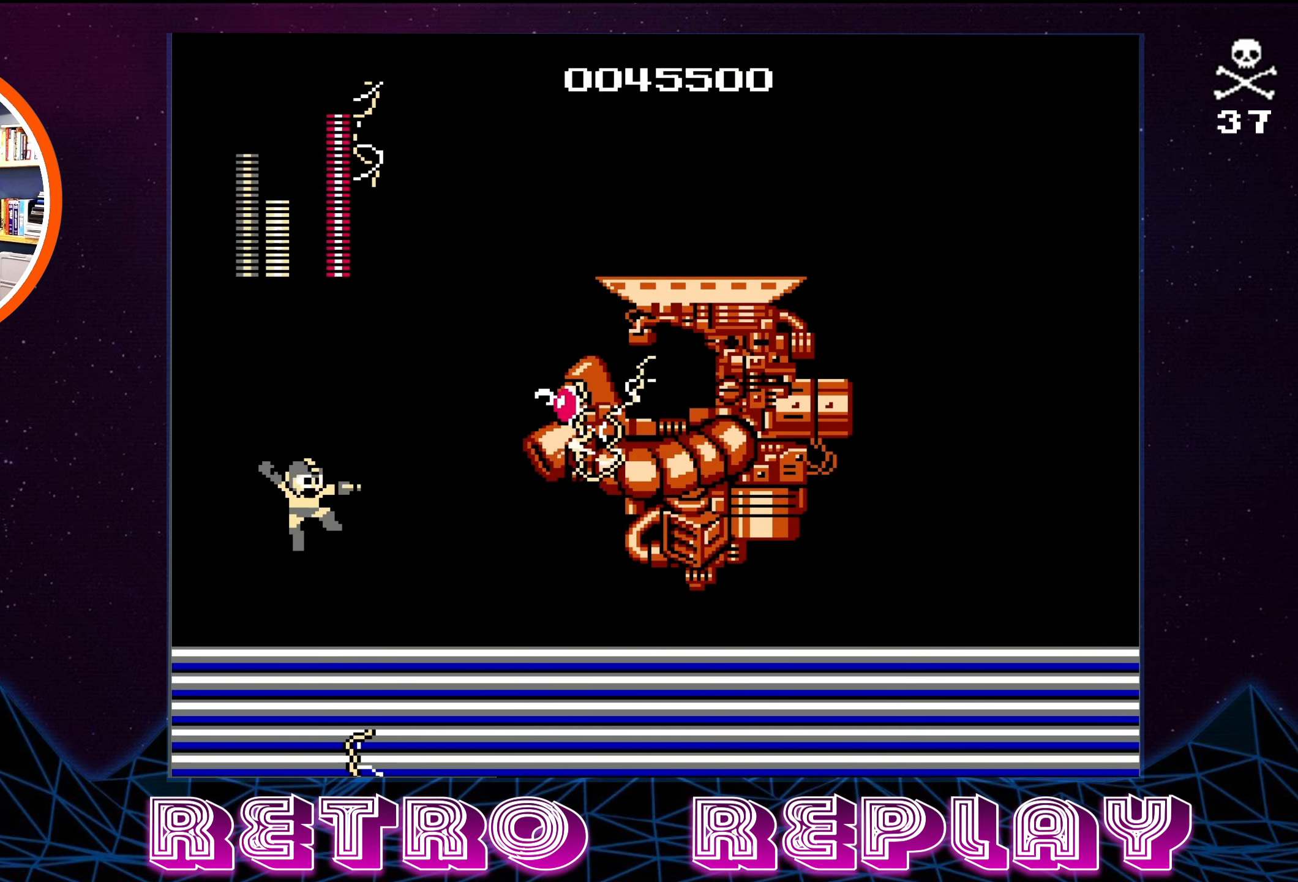
{"buttons": [], "events": []}
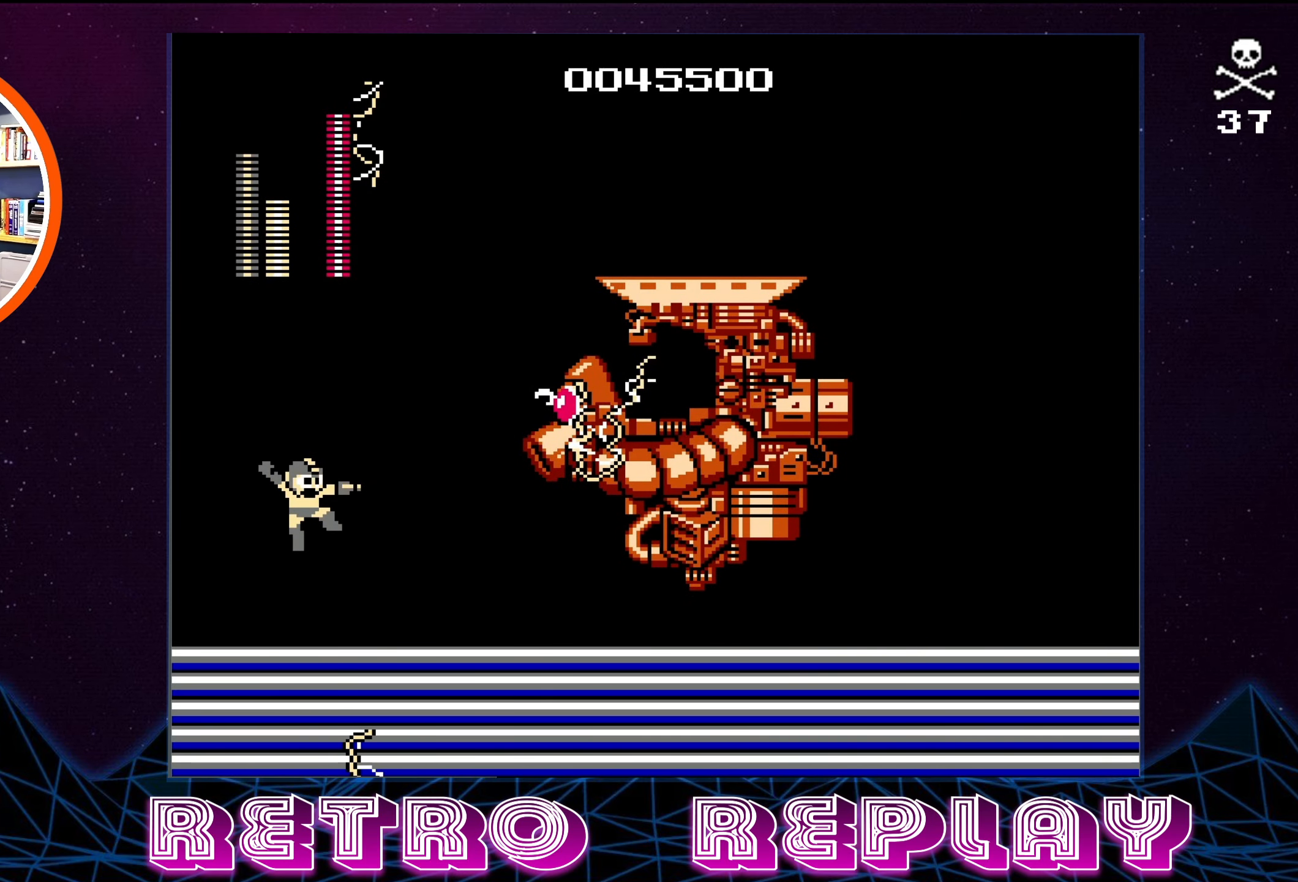
{"buttons": [], "events": []}
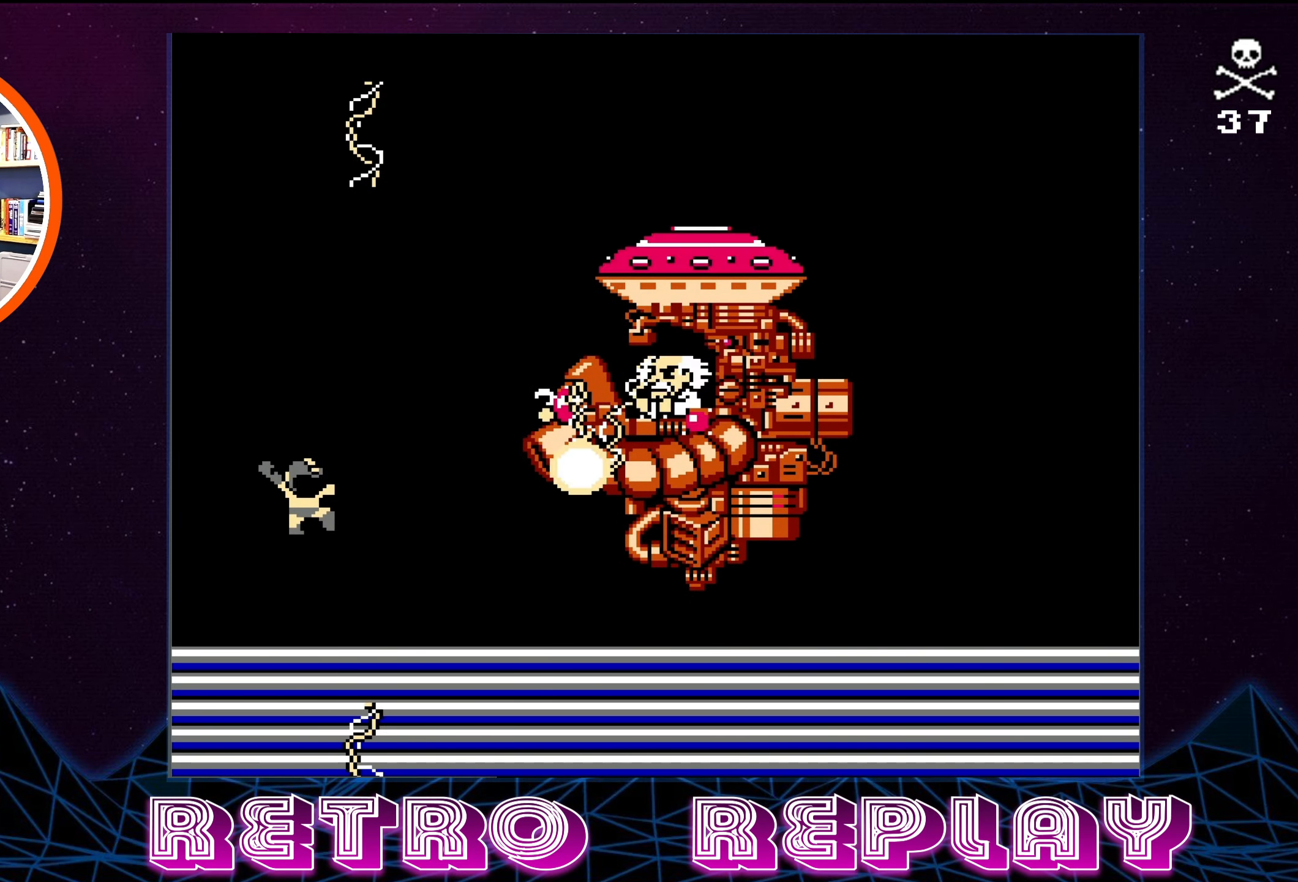
{"buttons": [], "events": []}
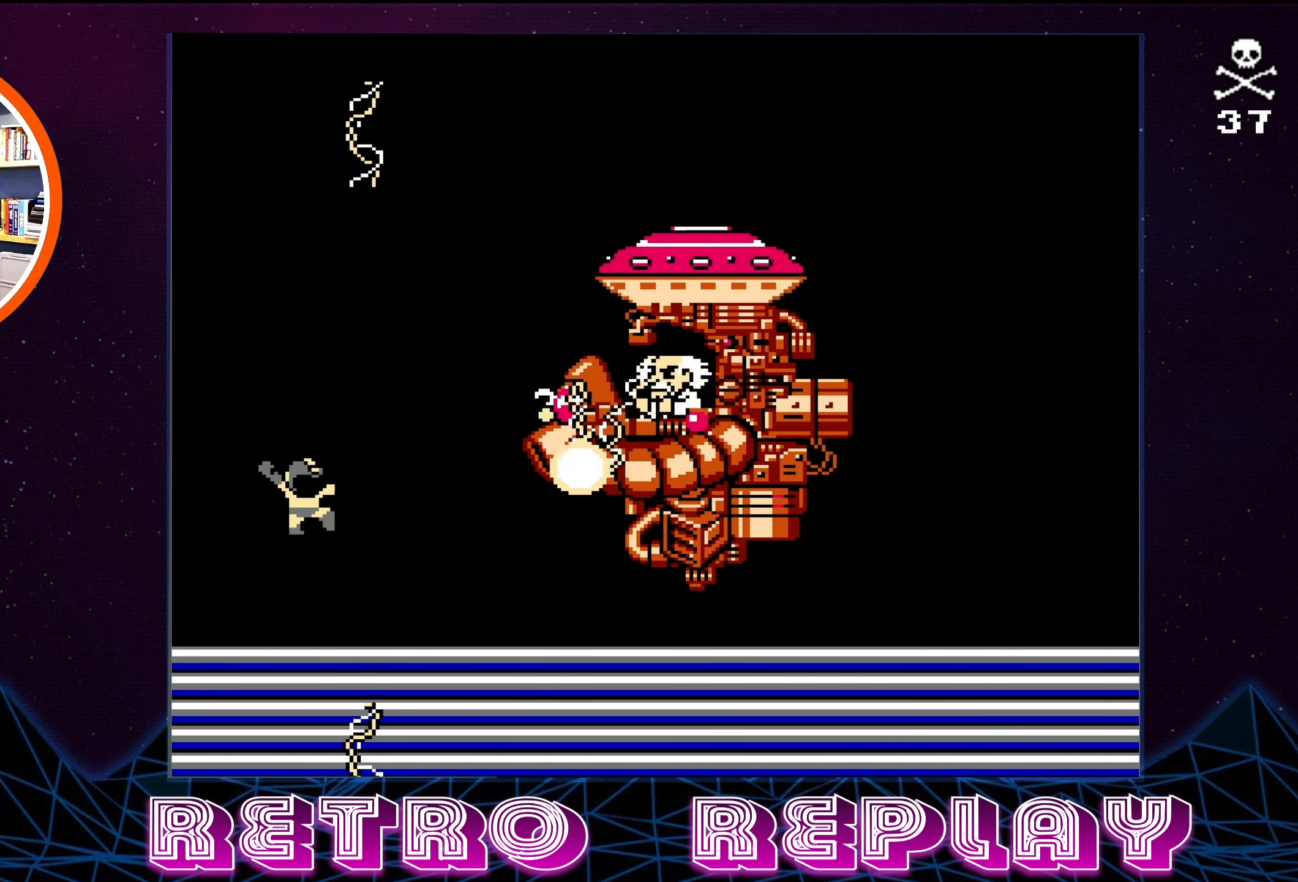
{"buttons": [], "events": [[50, "SELECT", "down"], [167, "SELECT", "up"], [267, "SELECT", "down"], [433, "SELECT", "up"]]}
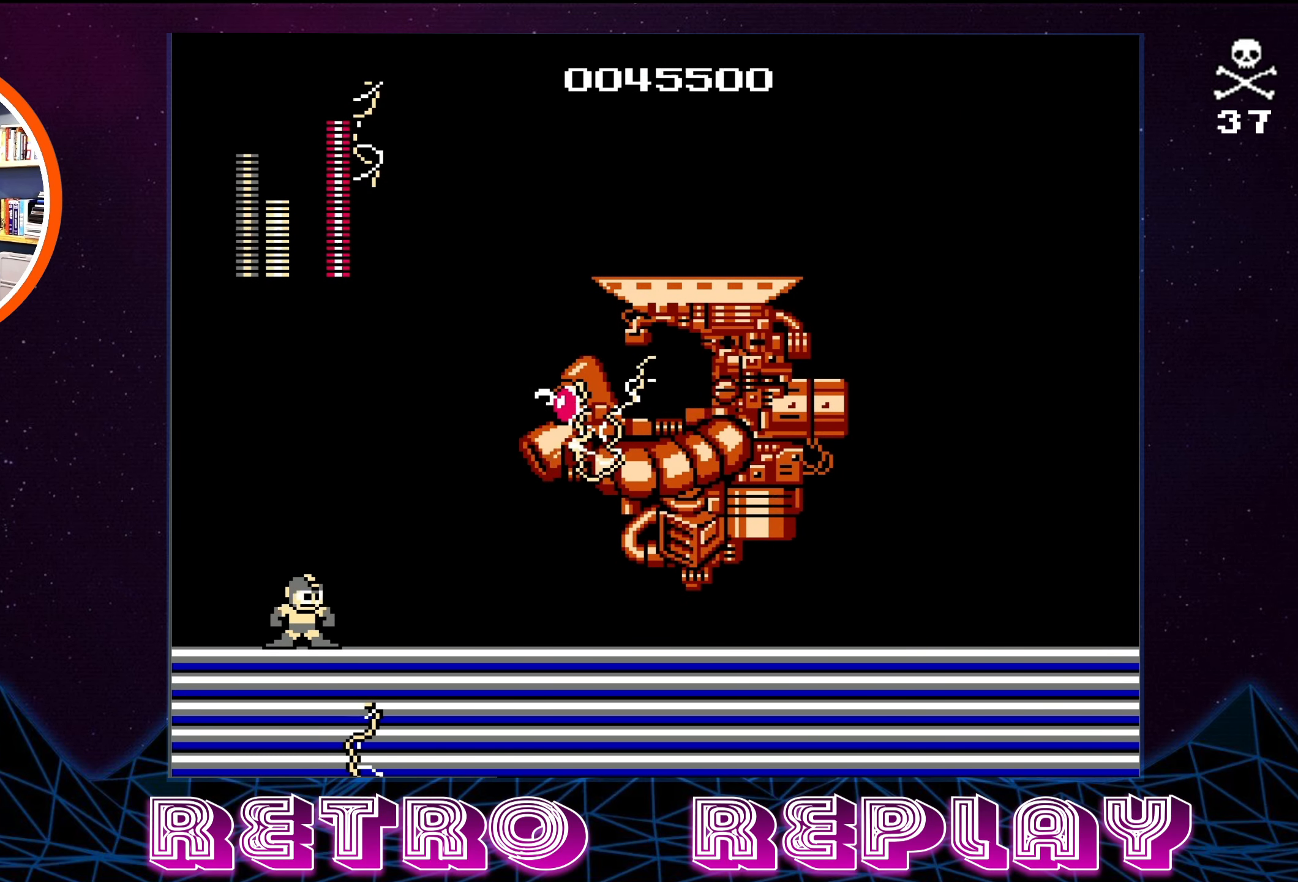
{"buttons": [], "events": []}
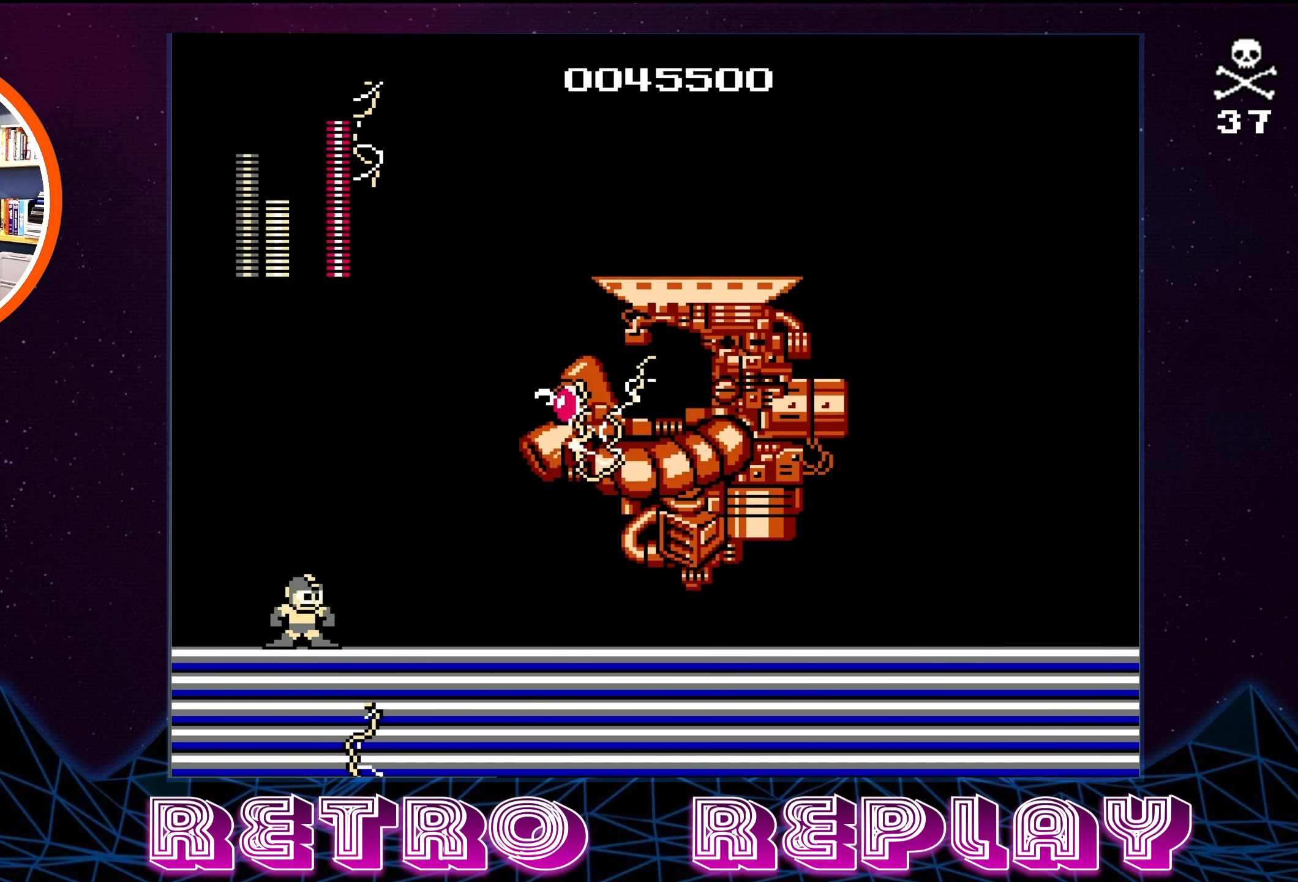
{"buttons": [], "events": []}
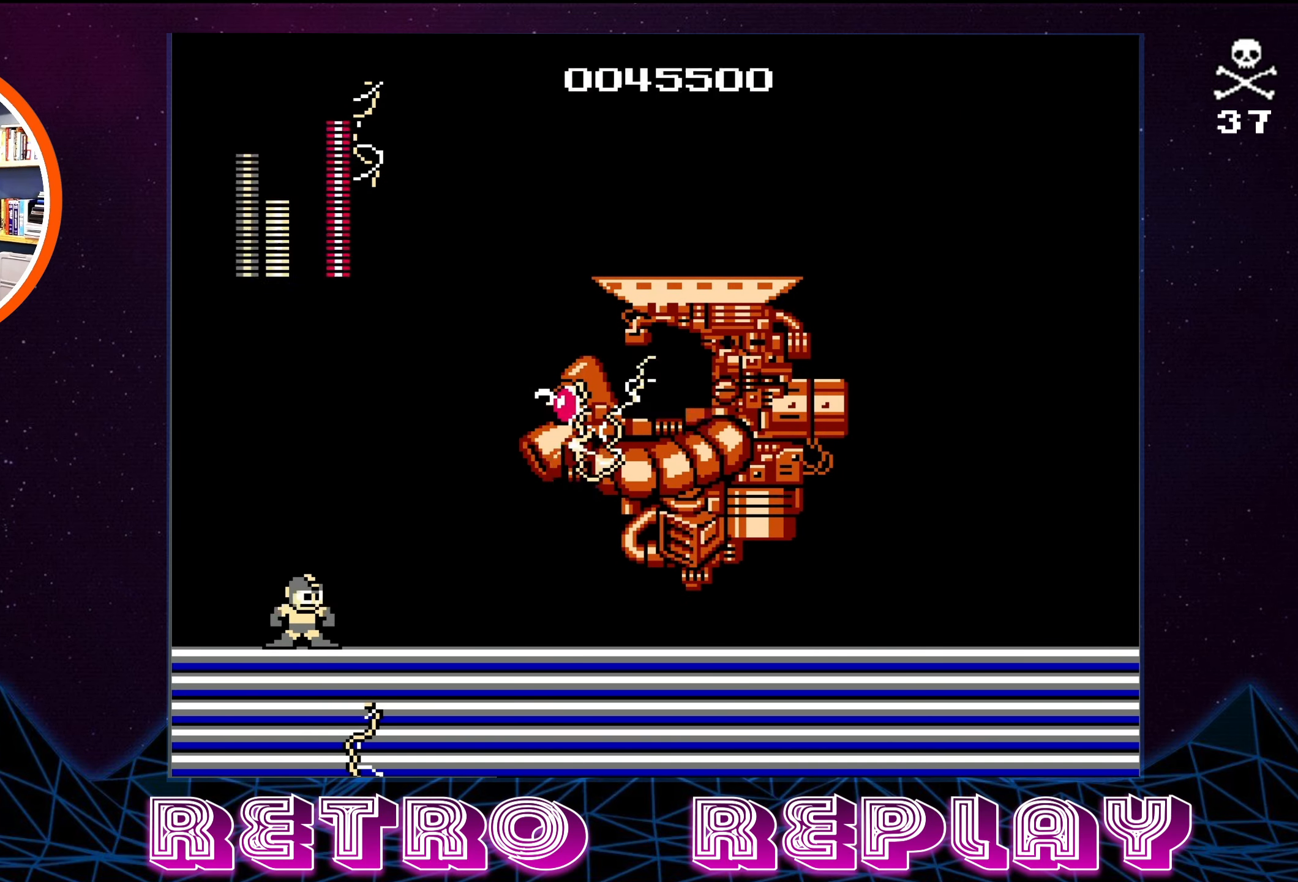
{"buttons": ["SELECT"], "events": [[367, "SELECT", "down"]]}
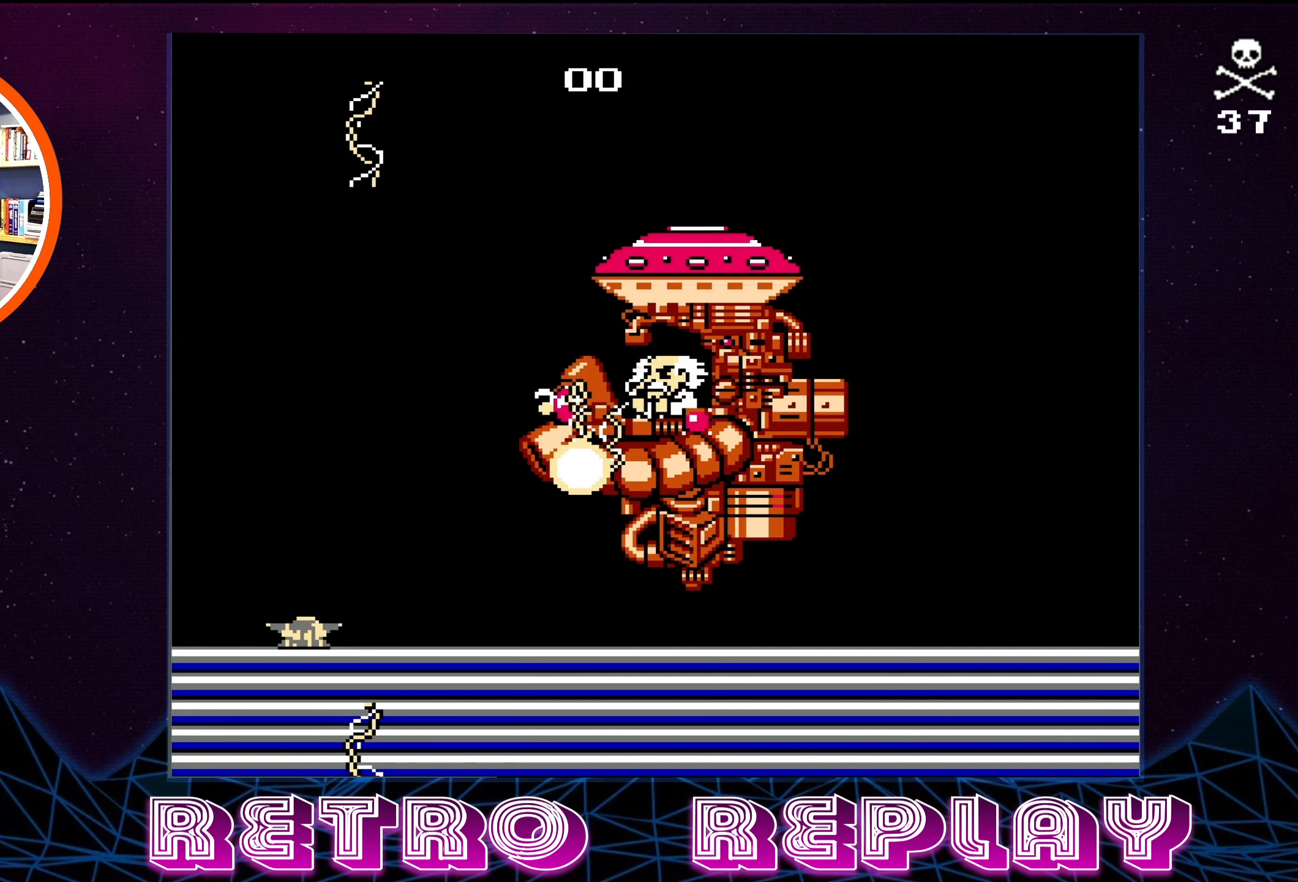
{"buttons": [], "events": [[50, "SELECT", "up"], [184, "SELECT", "down"], [367, "SELECT", "up"]]}
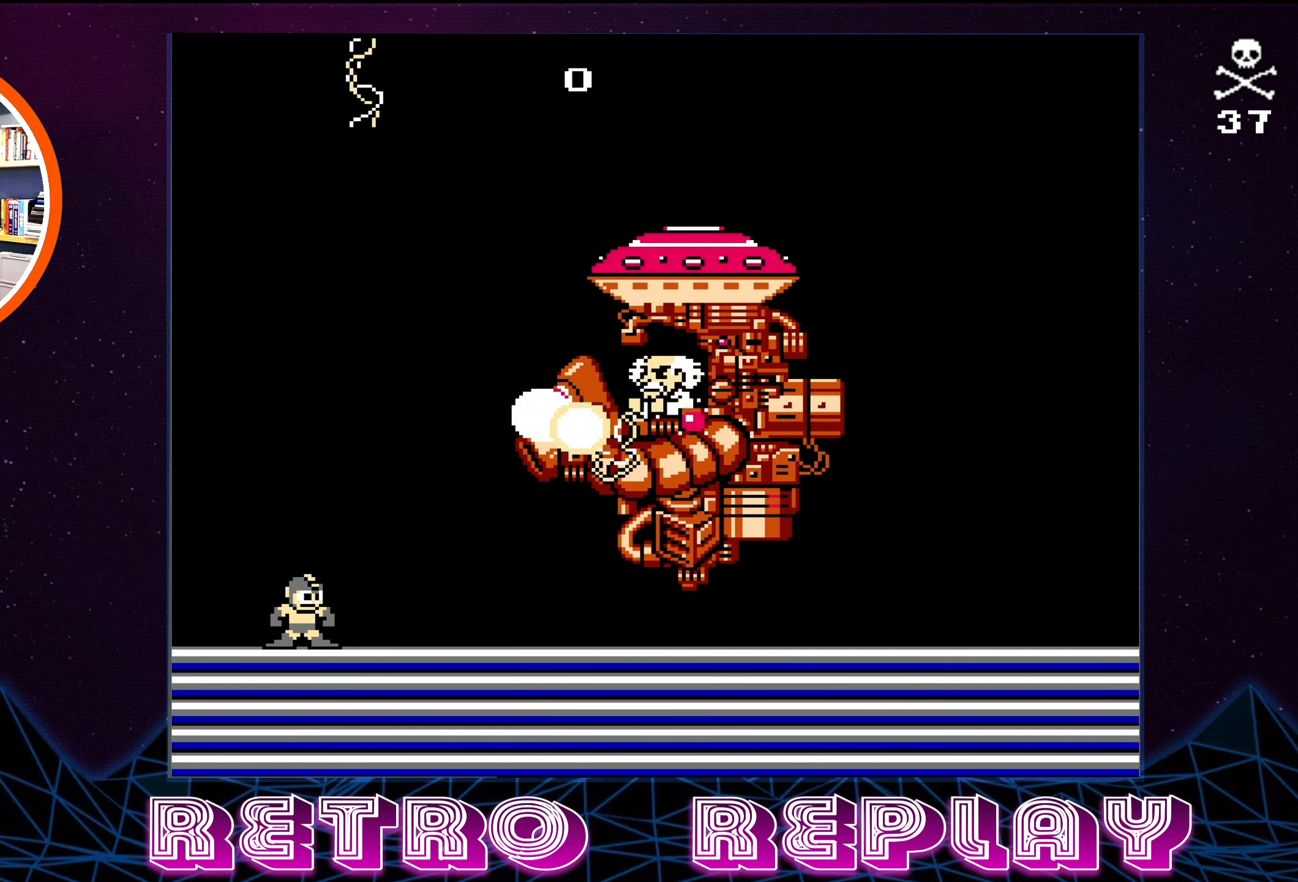
{"buttons": [], "events": []}
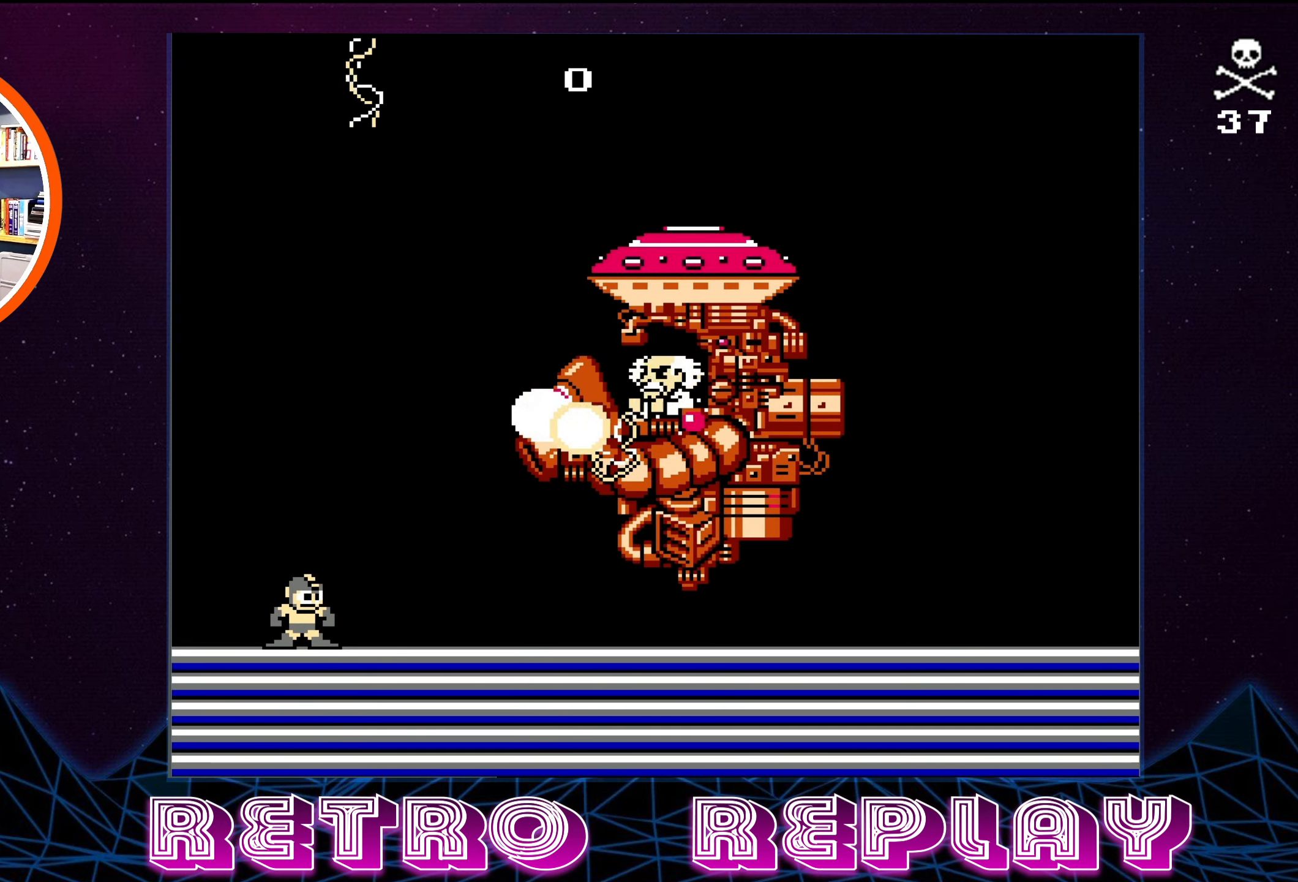
{"buttons": [], "events": []}
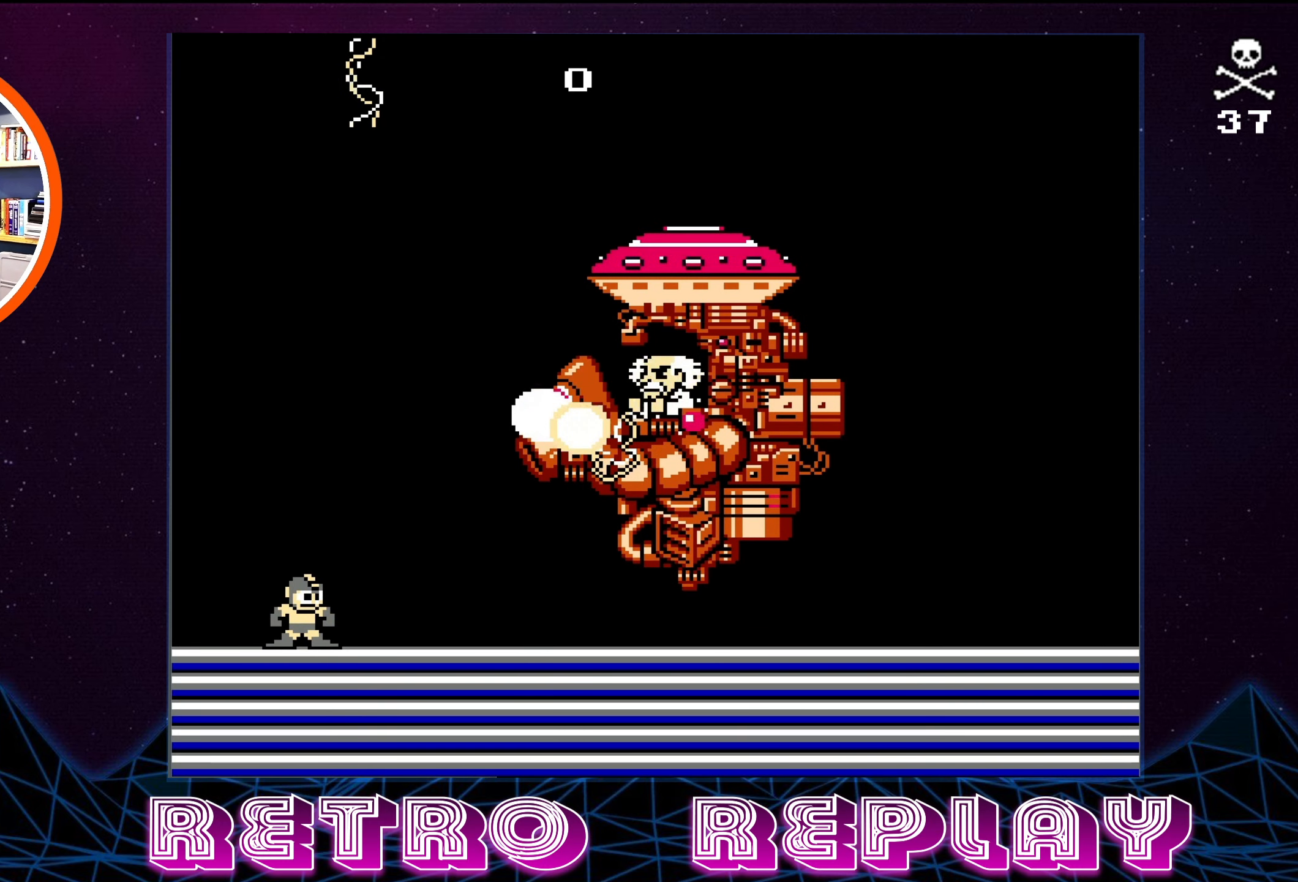
{"buttons": ["SELECT"], "events": [[367, "SELECT", "down"]]}
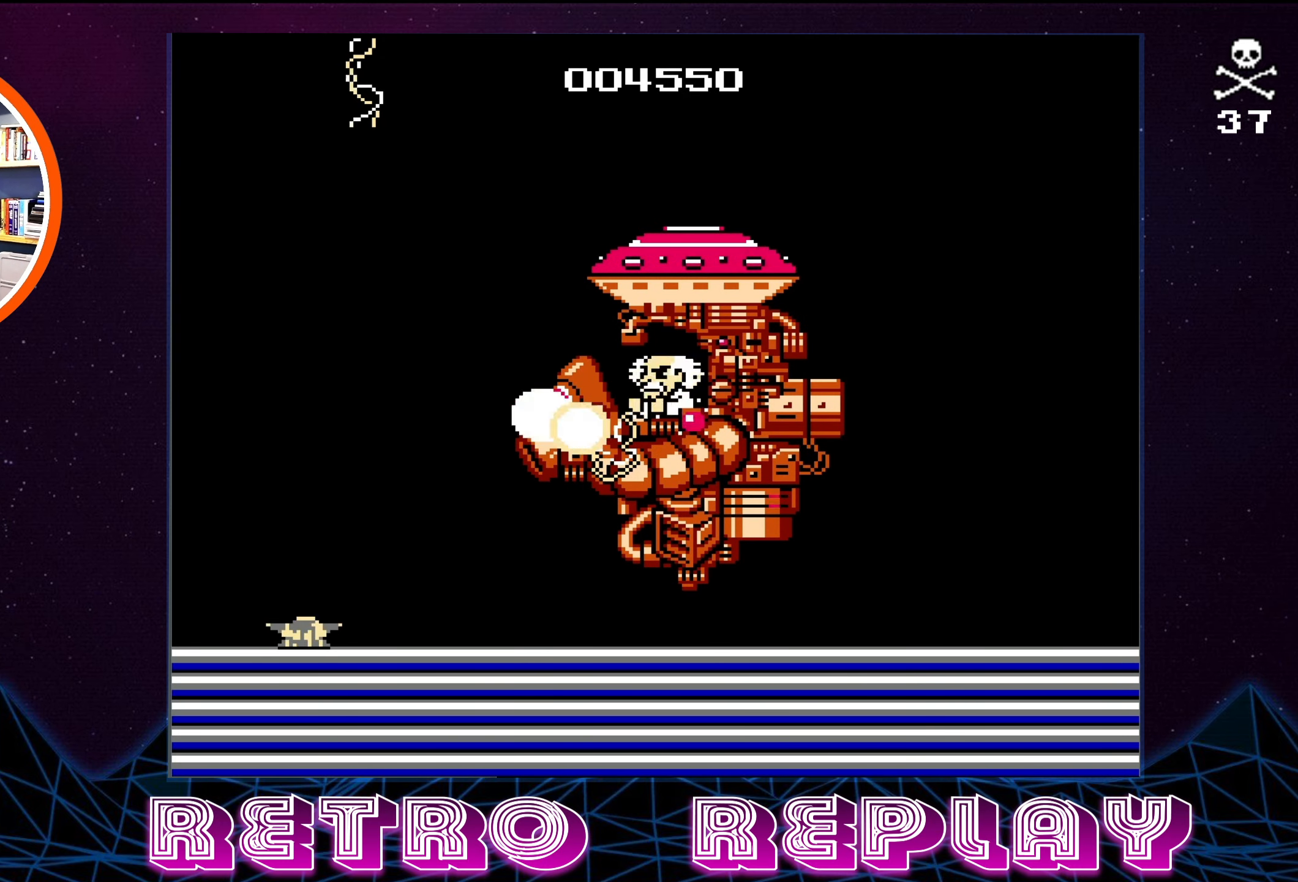
{"buttons": [], "events": [[34, "SELECT", "up"], [134, "SELECT", "down"], [317, "SELECT", "up"]]}
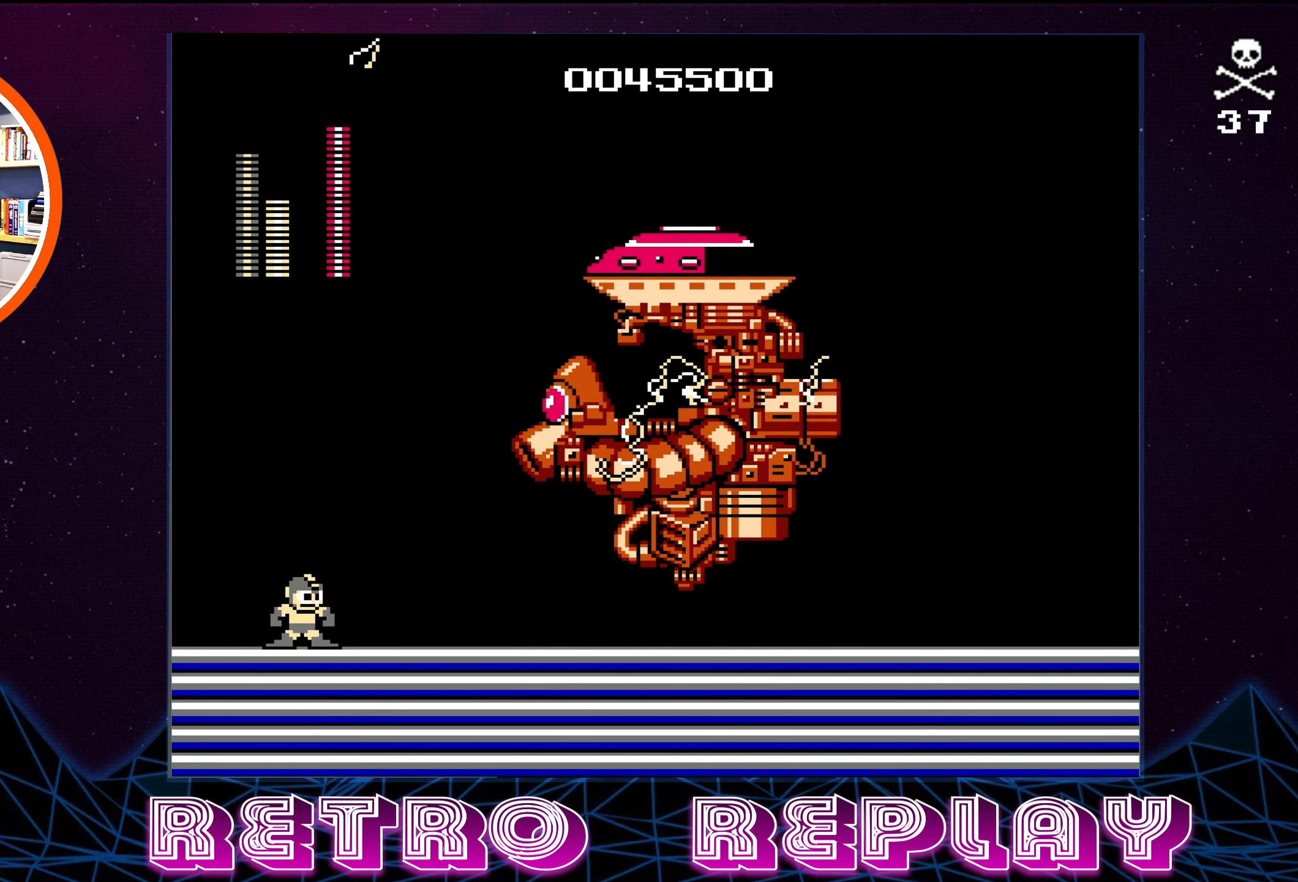
{"buttons": [], "events": []}
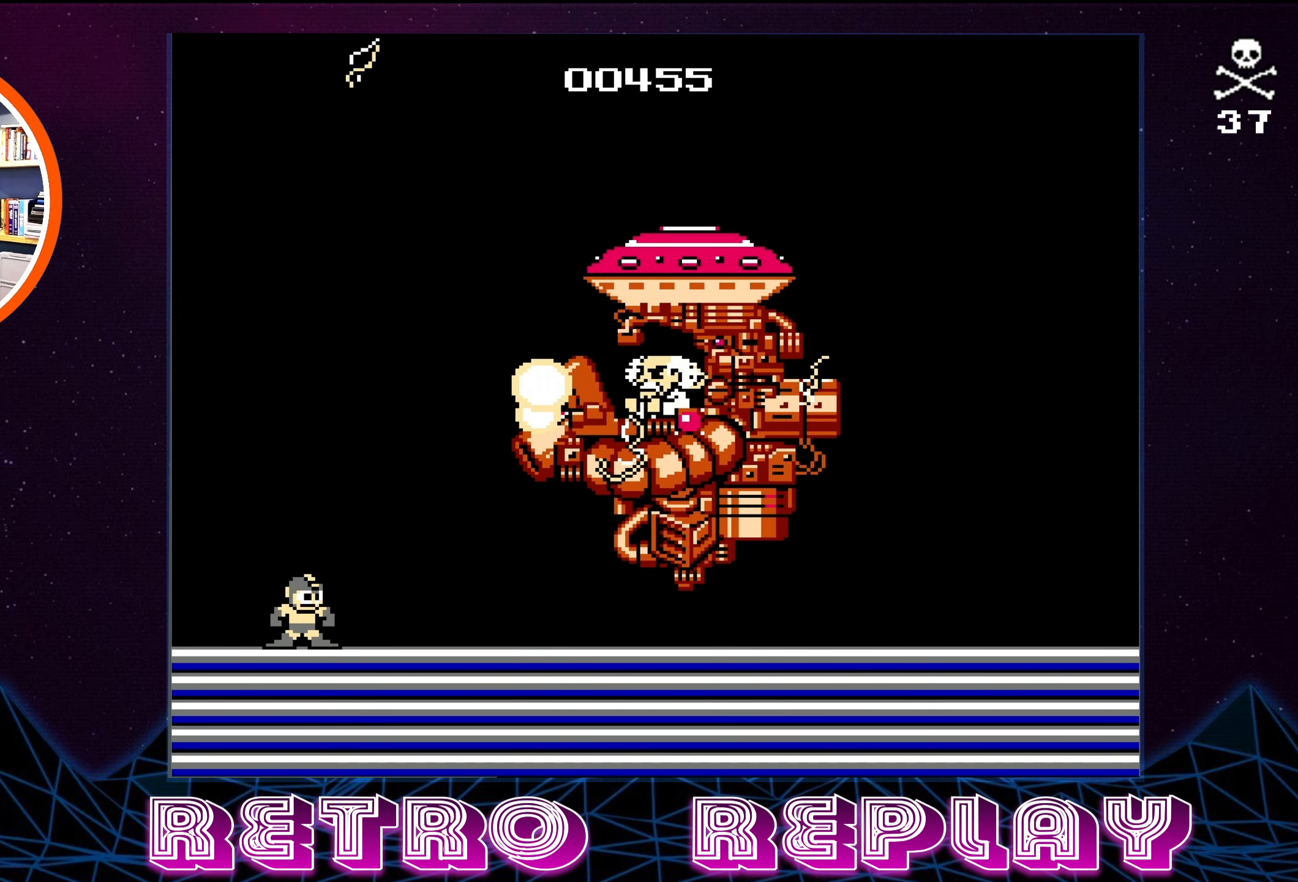
{"buttons": [], "events": []}
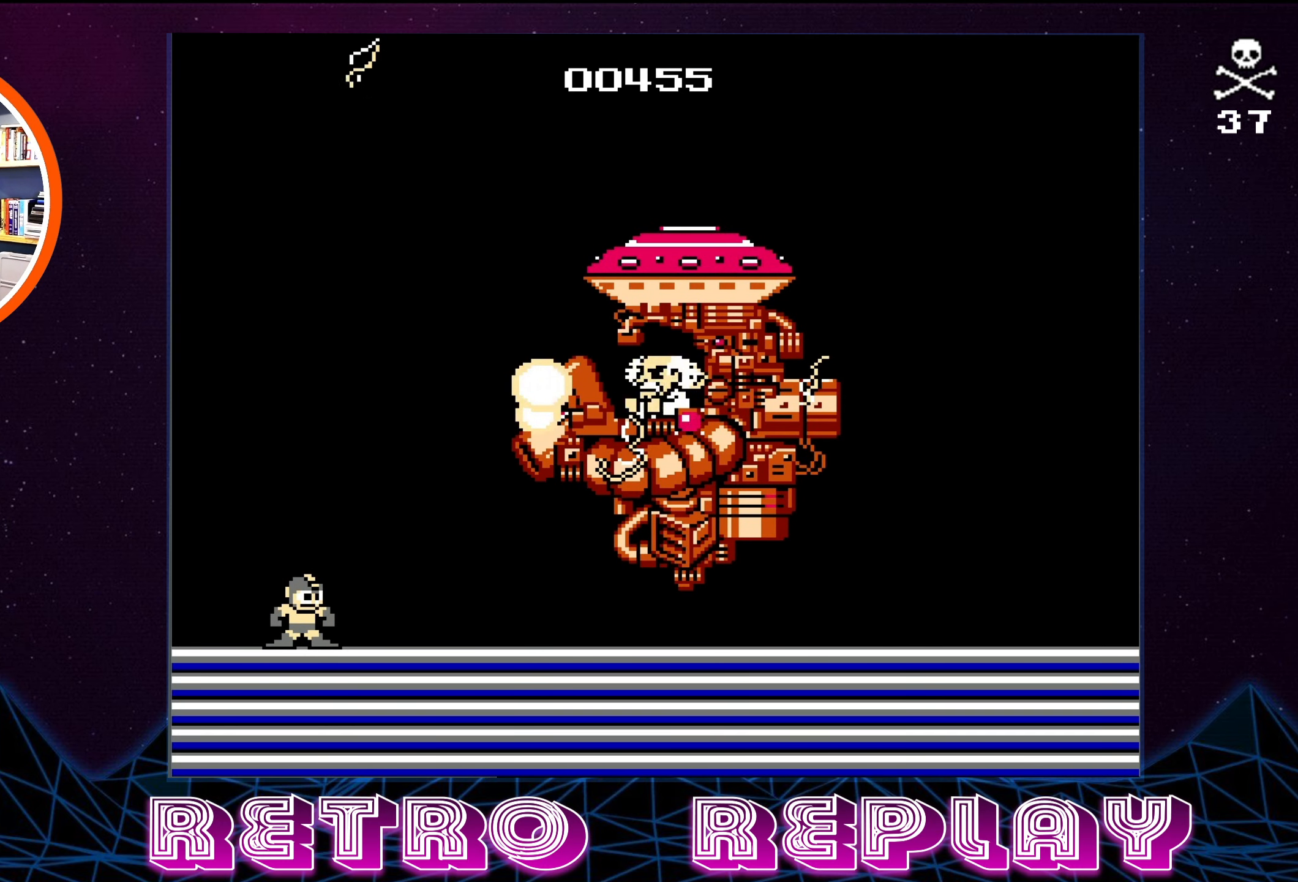
{"buttons": [], "events": [[17, "SELECT", "down"], [117, "SELECT", "up"], [250, "SELECT", "down"], [467, "SELECT", "up"]]}
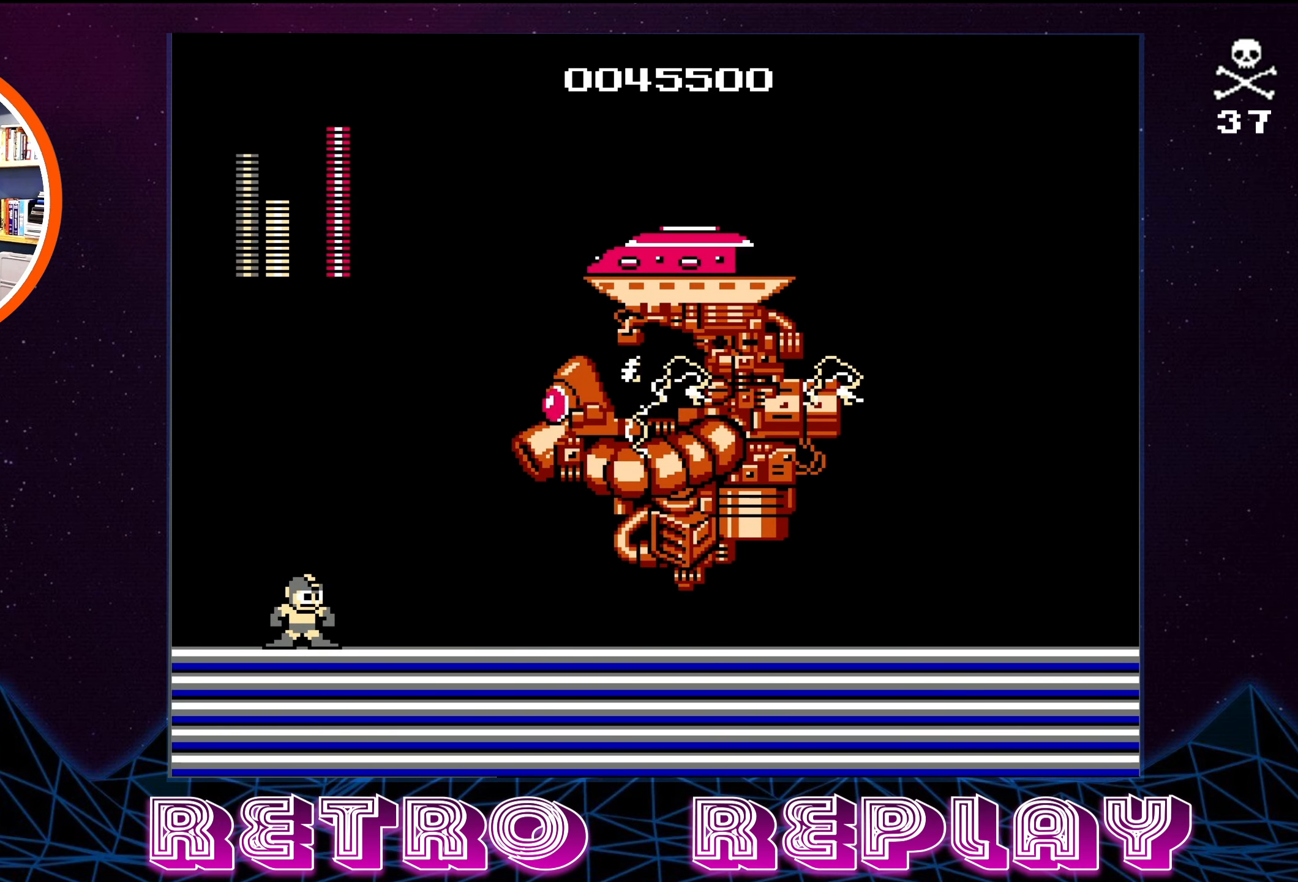
{"buttons": [], "events": []}
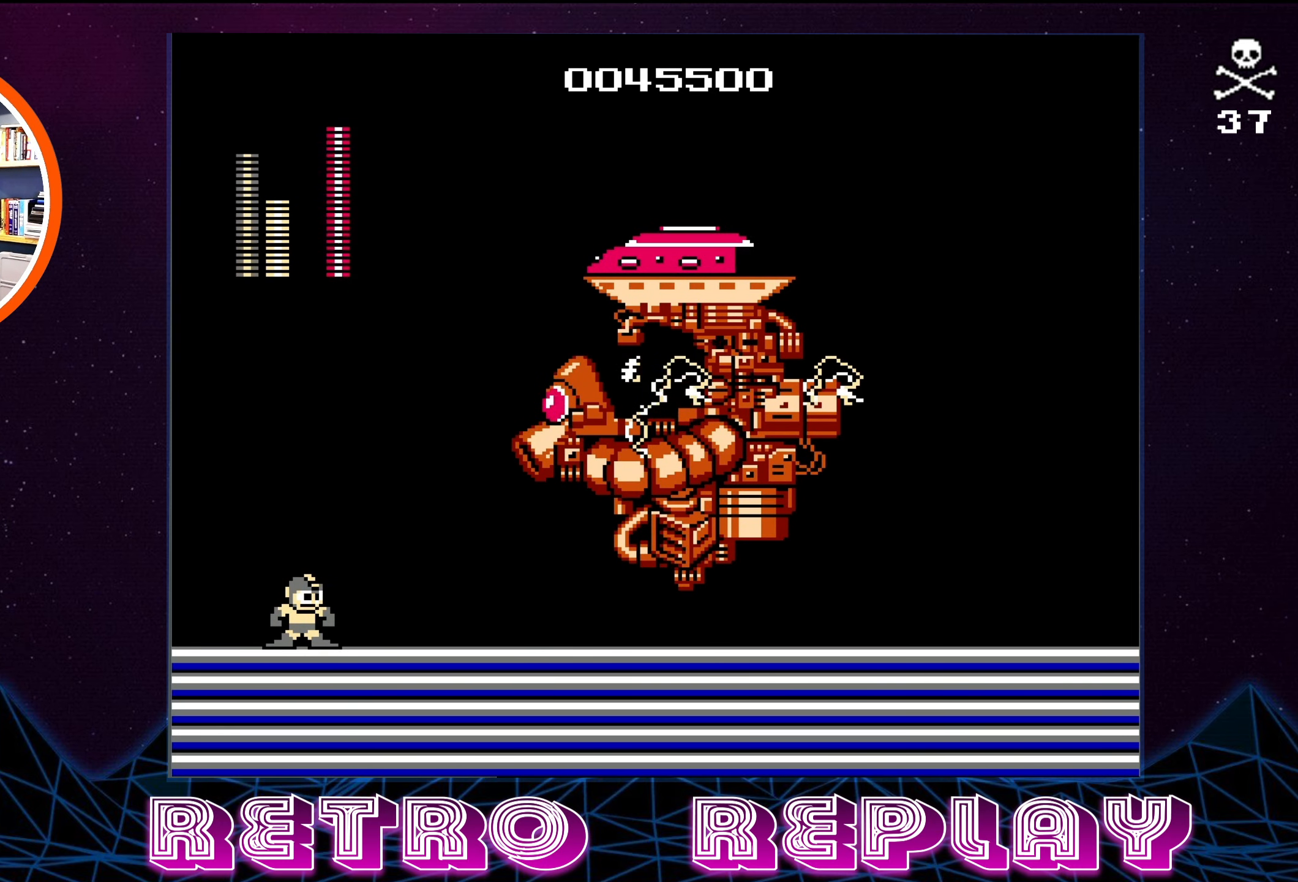
{"buttons": ["A"], "events": [[17, "SELECT", "down"], [150, "SELECT", "up"], [483, "A", "down"]]}
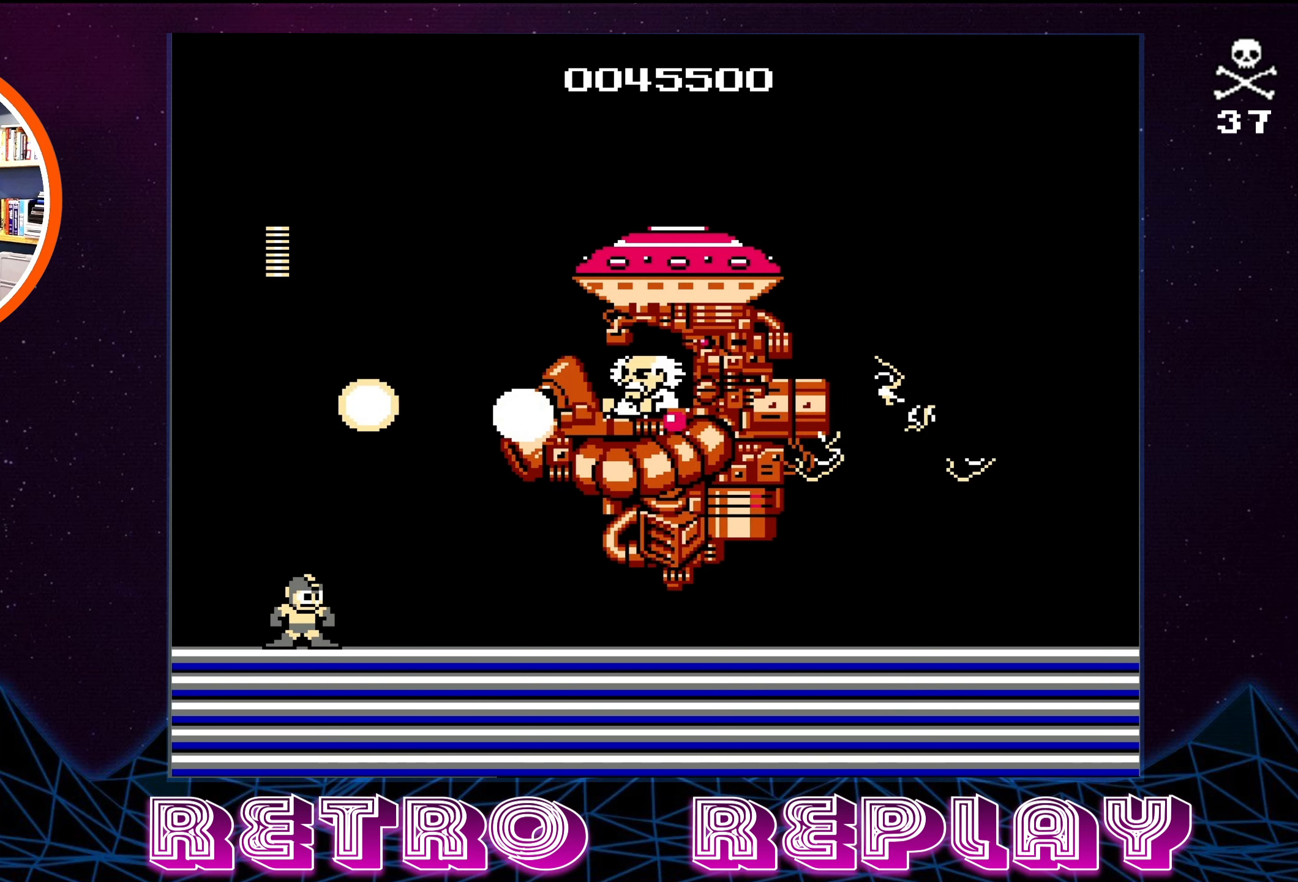
{"buttons": ["A", "B"], "events": [[350, "B", "down"]]}
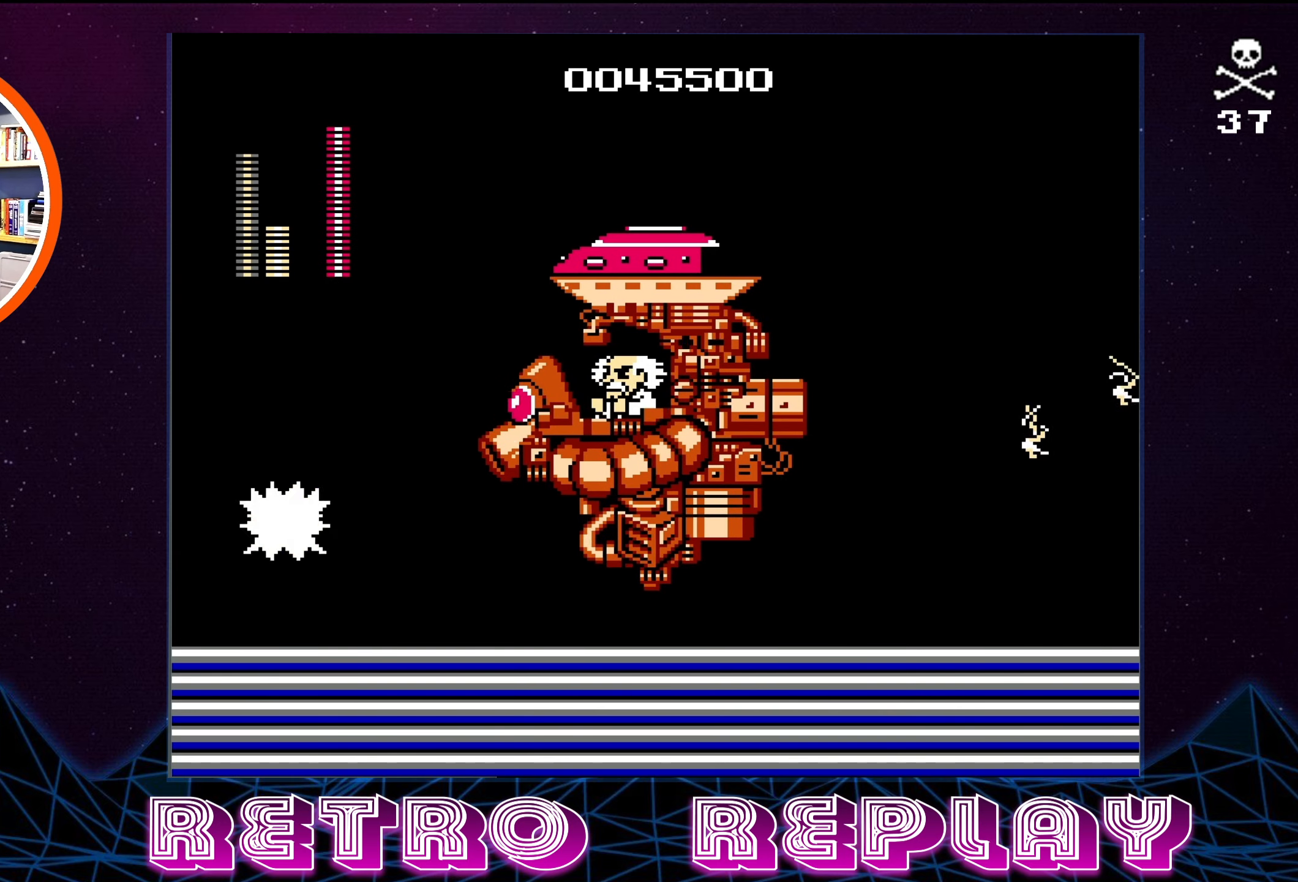
{"buttons": ["DPAD_RIGHT"], "events": [[66, "B", "up"], [133, "A", "up"], [283, "DPAD_RIGHT", "down"]]}
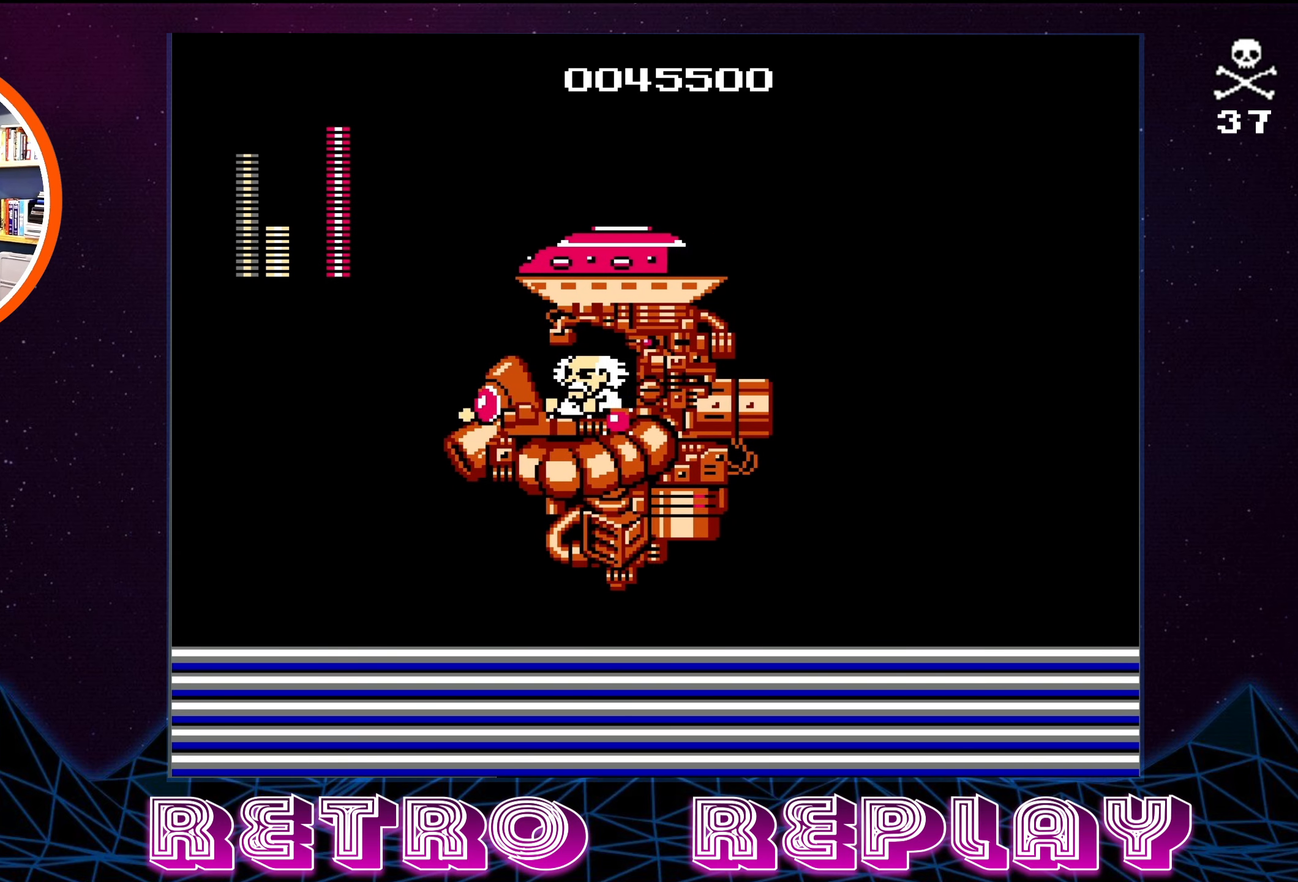
{"buttons": ["A", "B", "SELECT"], "events": [[33, "A", "down"], [50, "DPAD_RIGHT", "up"], [350, "B", "down"], [483, "SELECT", "down"]]}
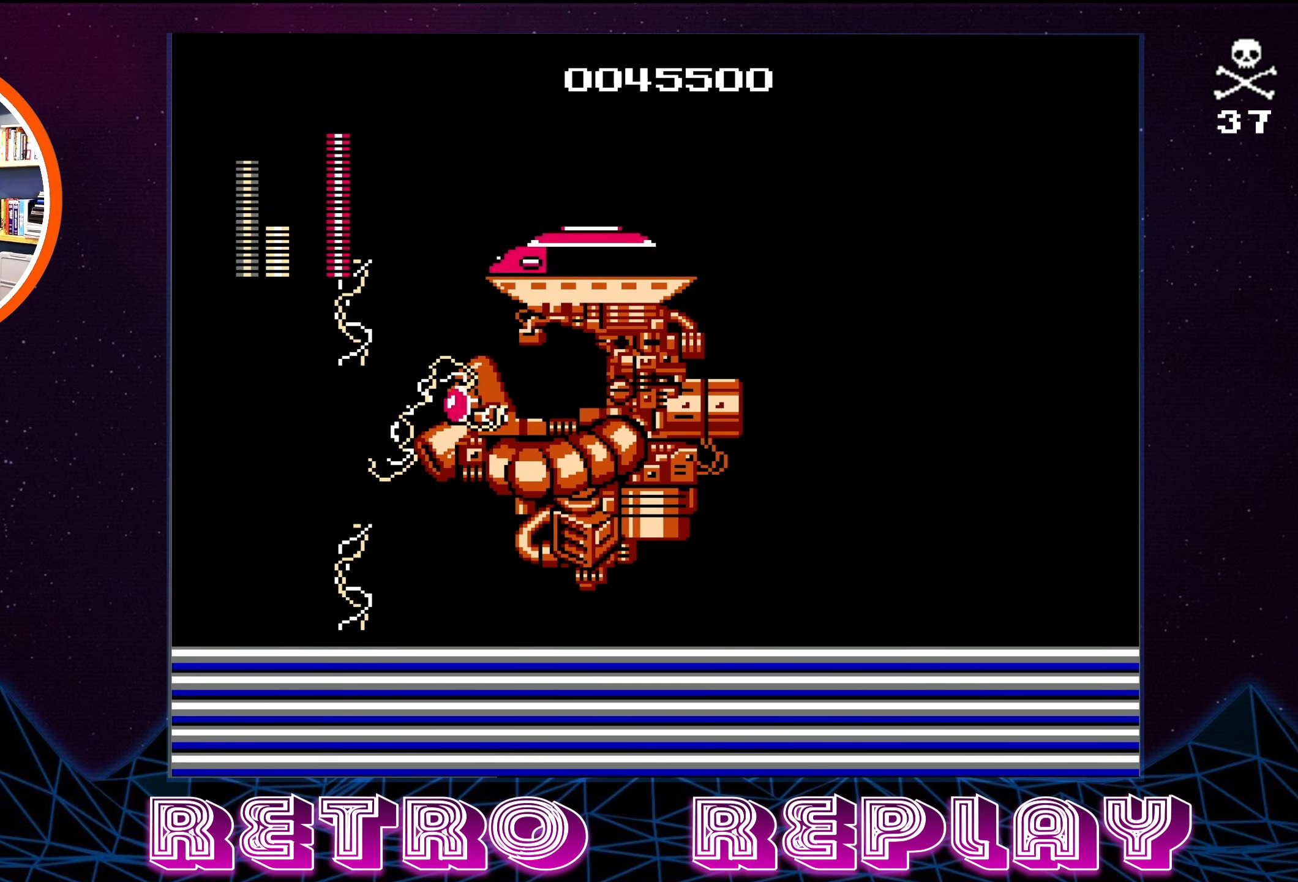
{"buttons": [], "events": [[50, "A", "up"], [50, "B", "up"], [250, "SELECT", "up"]]}
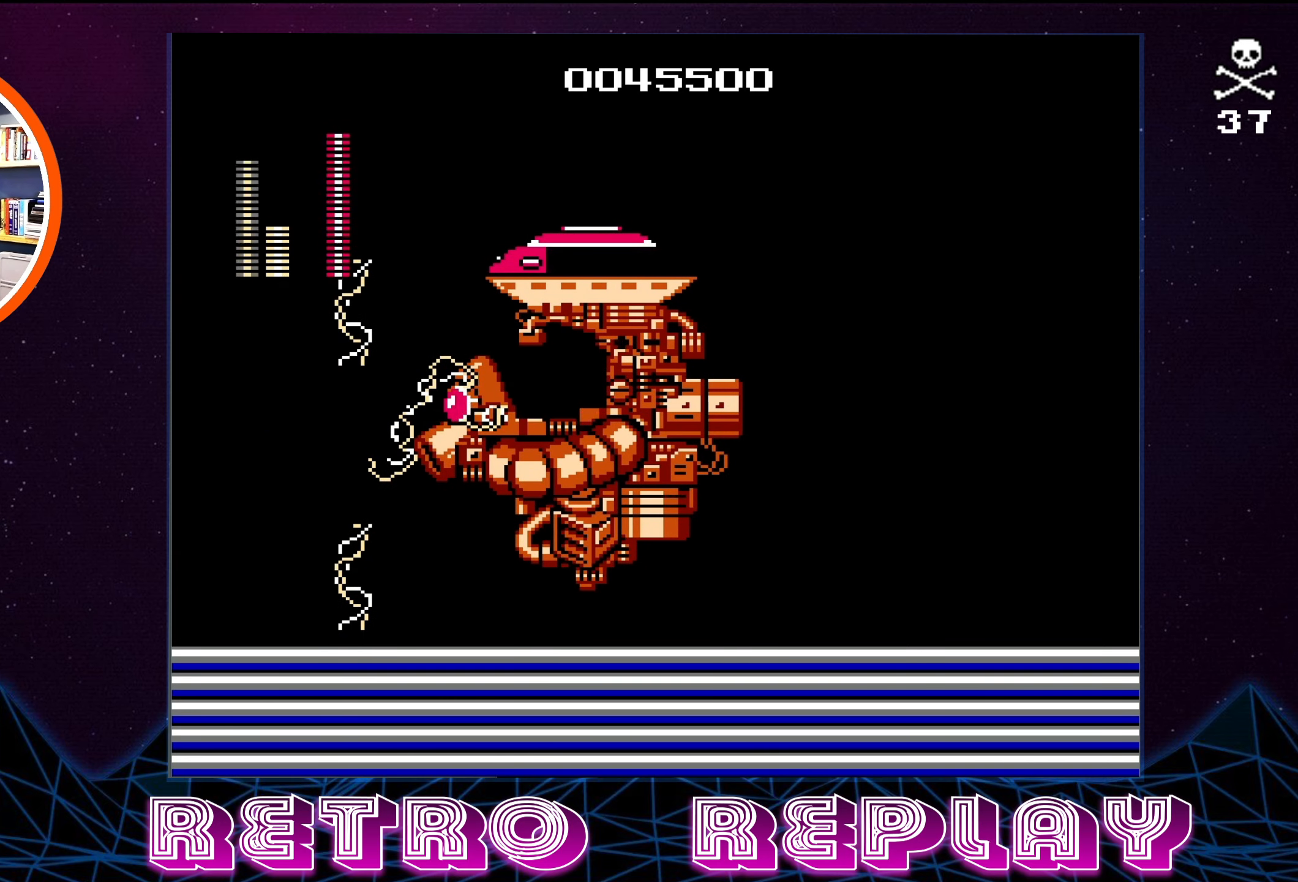
{"buttons": [], "events": []}
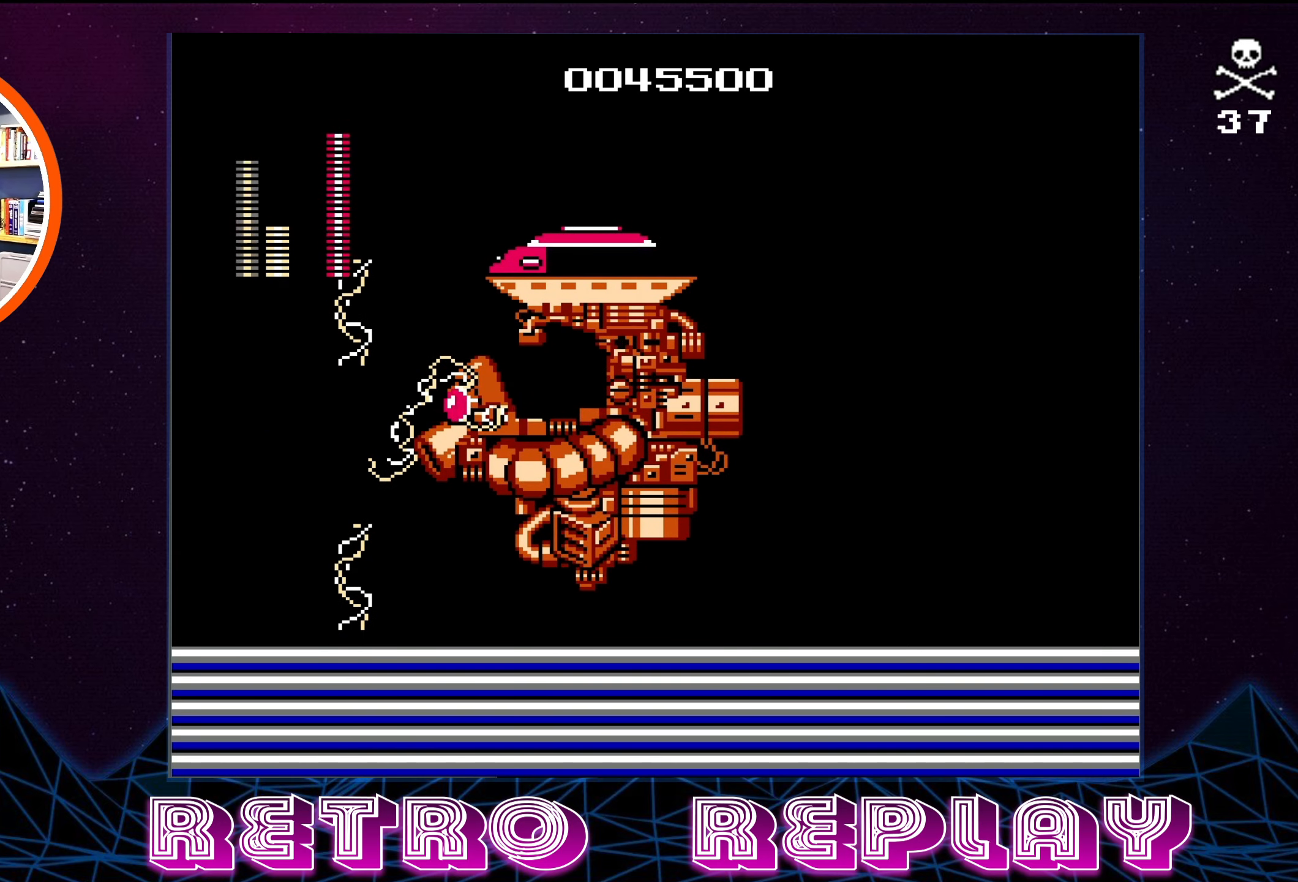
{"buttons": [], "events": []}